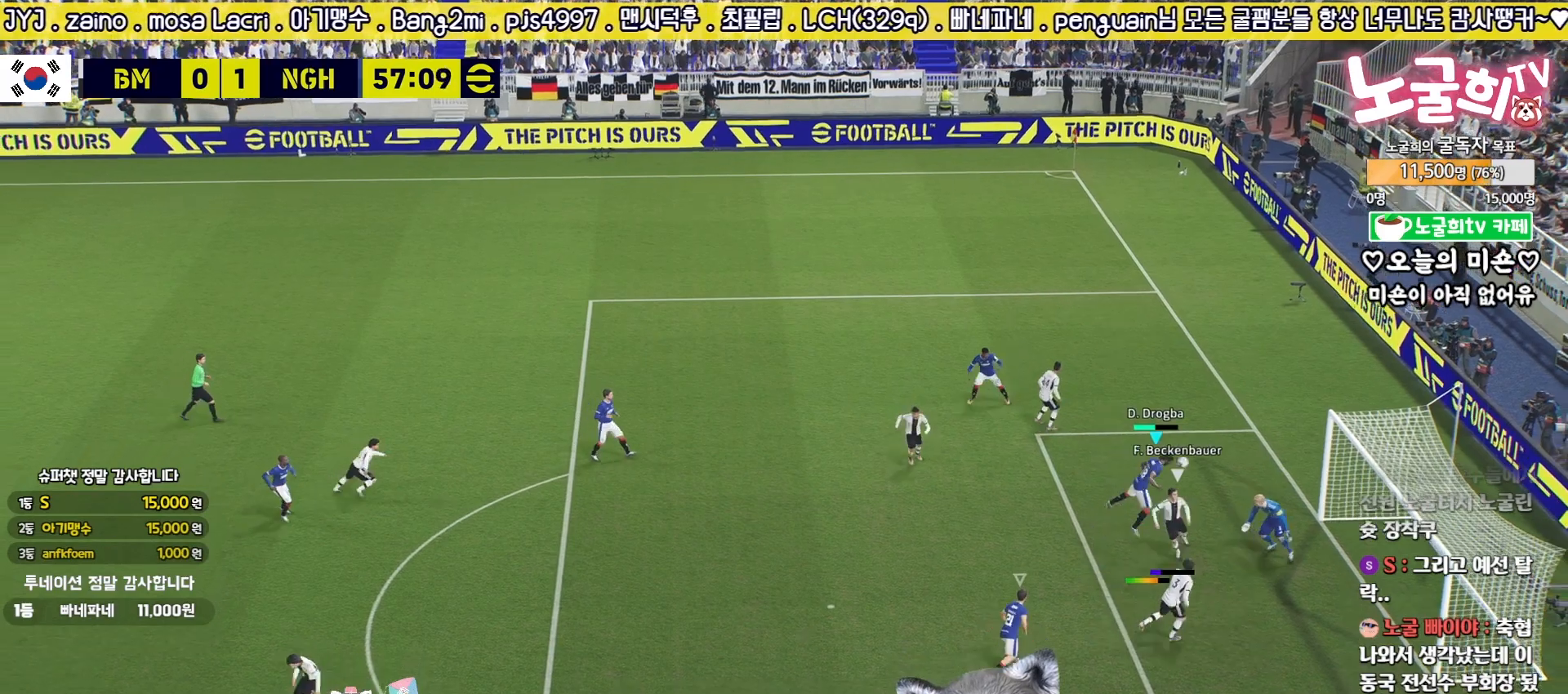
Gameplay with a controller (PlayStation layout); each line is a JSON object with the inputs held at the frame after it. "events" lists button and stick changes between this image and that frame as [ms after this image, input, new state], when the widget could be followed in between.
{"buttons": [], "left_stick": "center", "right_stick": "center", "events": [[50, "L3", "up"], [150, "left_stick", "center"]]}
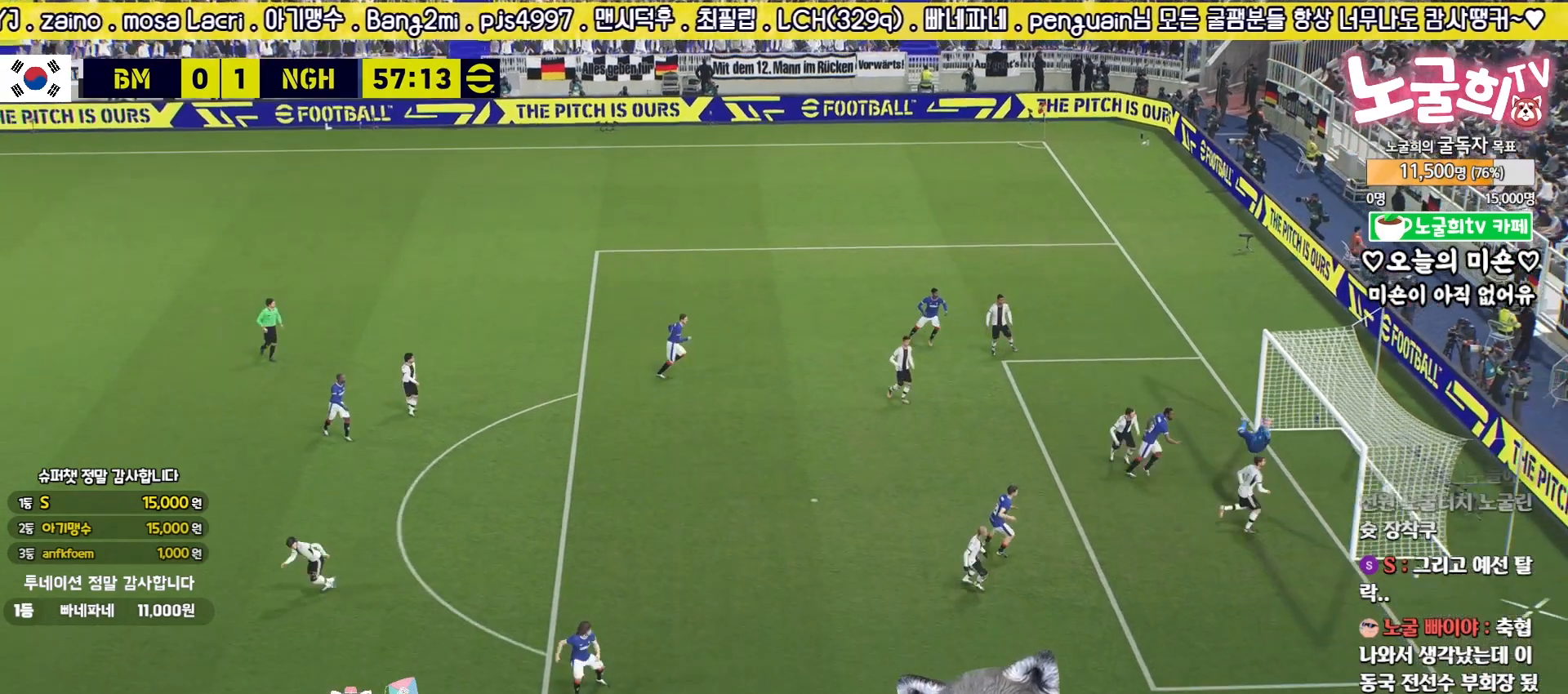
{"buttons": [], "left_stick": "center", "right_stick": "center", "events": [[117, "CROSS", "down"], [217, "CROSS", "up"], [283, "CROSS", "down"], [350, "CROSS", "up"], [433, "CROSS", "down"], [500, "CROSS", "up"]]}
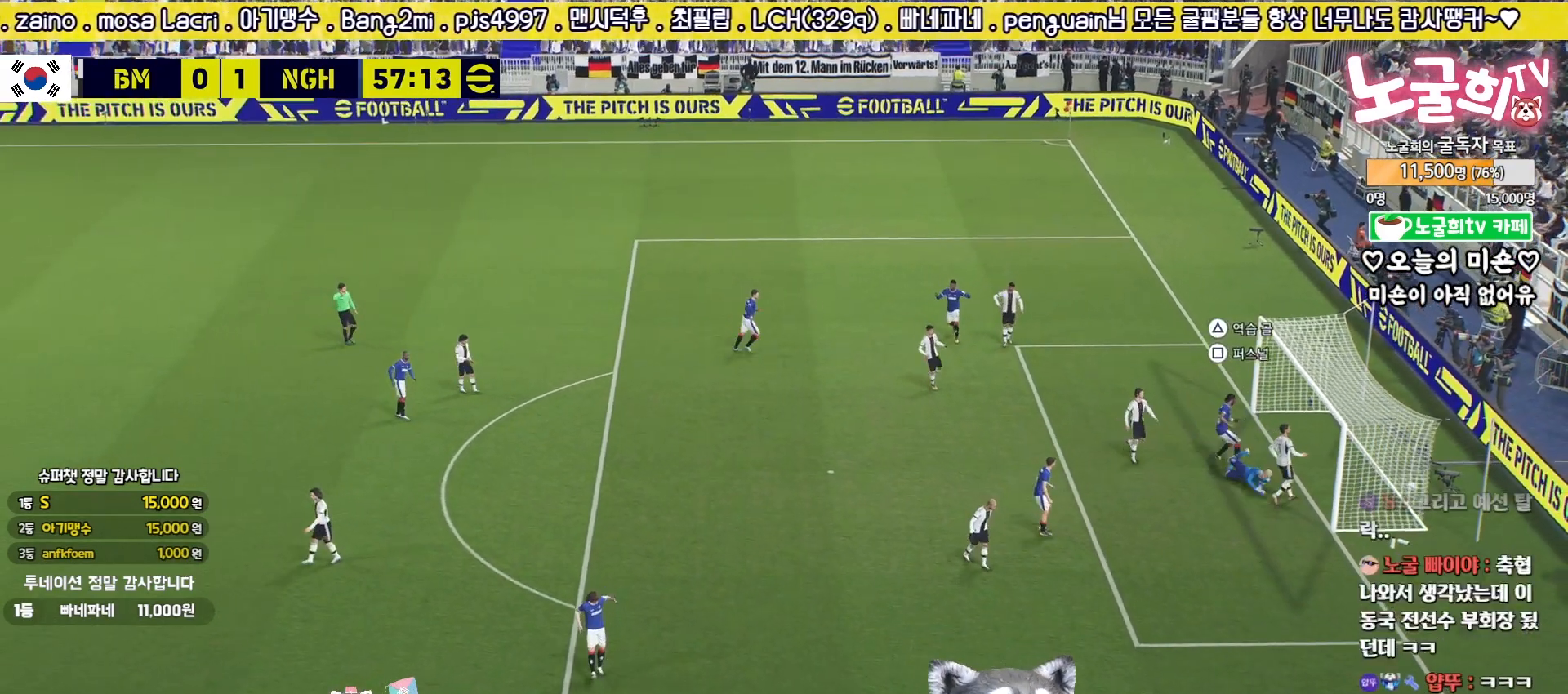
{"buttons": ["CROSS"], "left_stick": "center", "right_stick": "center", "events": [[67, "CROSS", "down"], [150, "CROSS", "up"], [217, "CROSS", "down"], [283, "CROSS", "up"], [350, "CROSS", "down"], [433, "CROSS", "up"], [500, "CROSS", "down"]]}
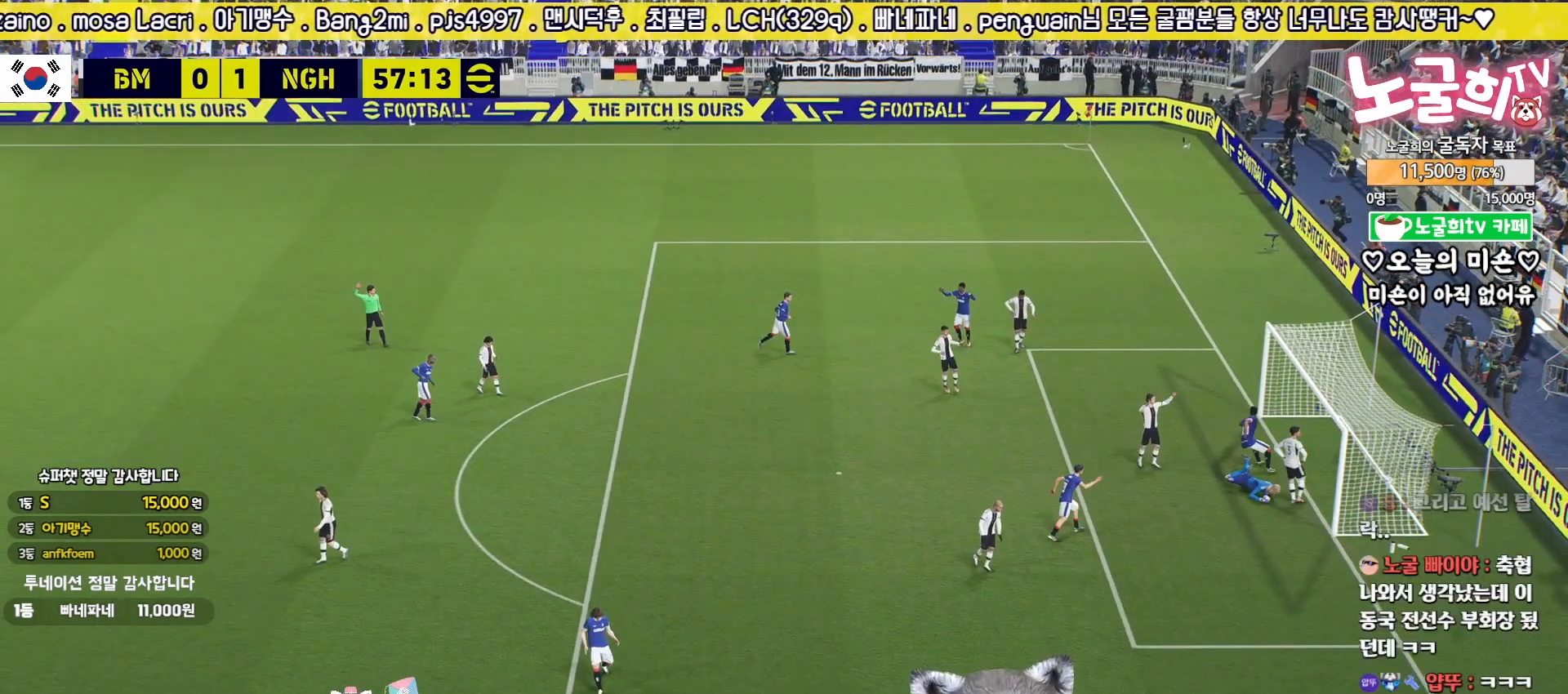
{"buttons": [], "left_stick": "center", "right_stick": "center", "events": [[67, "CROSS", "up"], [133, "CROSS", "down"], [217, "CROSS", "up"], [267, "CROSS", "down"], [333, "CROSS", "up"], [417, "CROSS", "down"], [500, "CROSS", "up"]]}
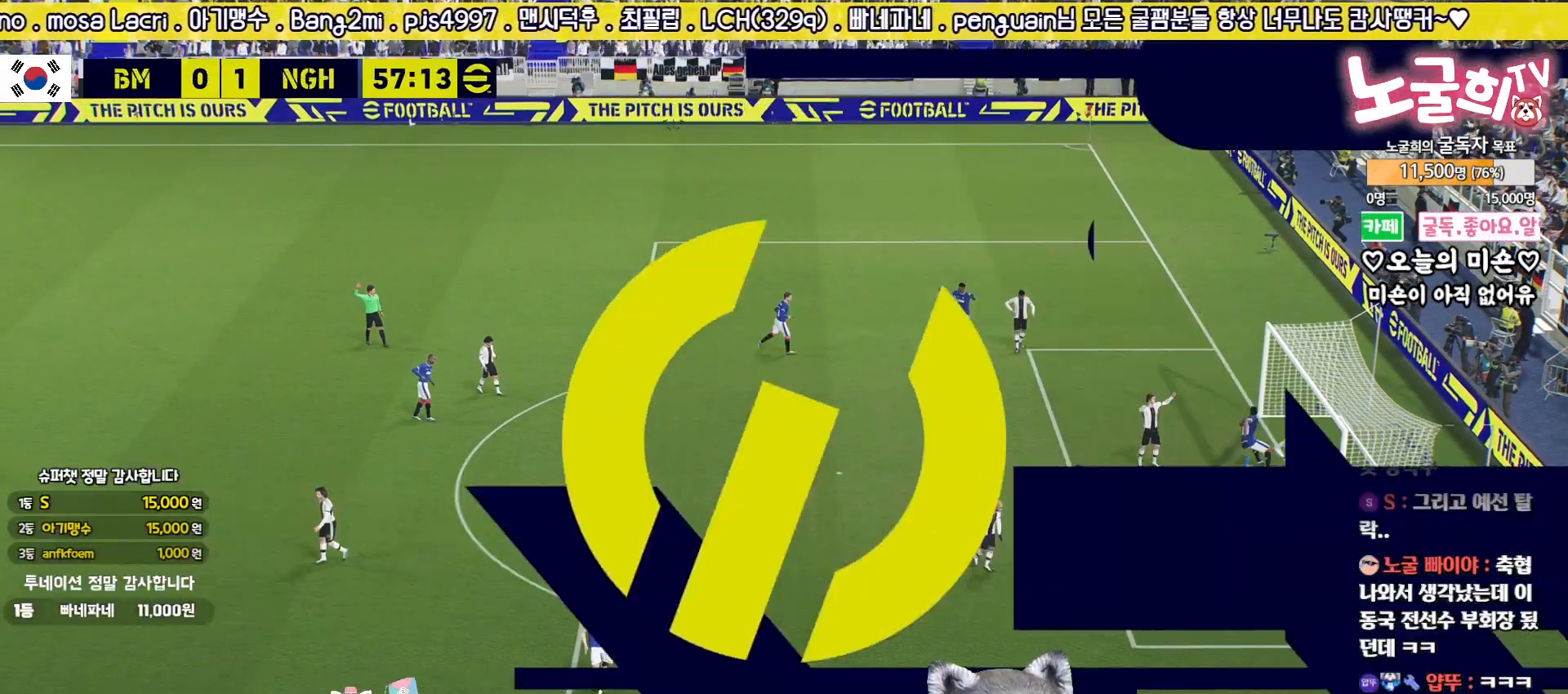
{"buttons": ["CROSS"], "left_stick": "center", "right_stick": "center", "events": [[67, "CROSS", "down"], [150, "CROSS", "up"], [217, "CROSS", "down"], [300, "CROSS", "up"], [367, "CROSS", "down"], [433, "CROSS", "up"], [500, "CROSS", "down"]]}
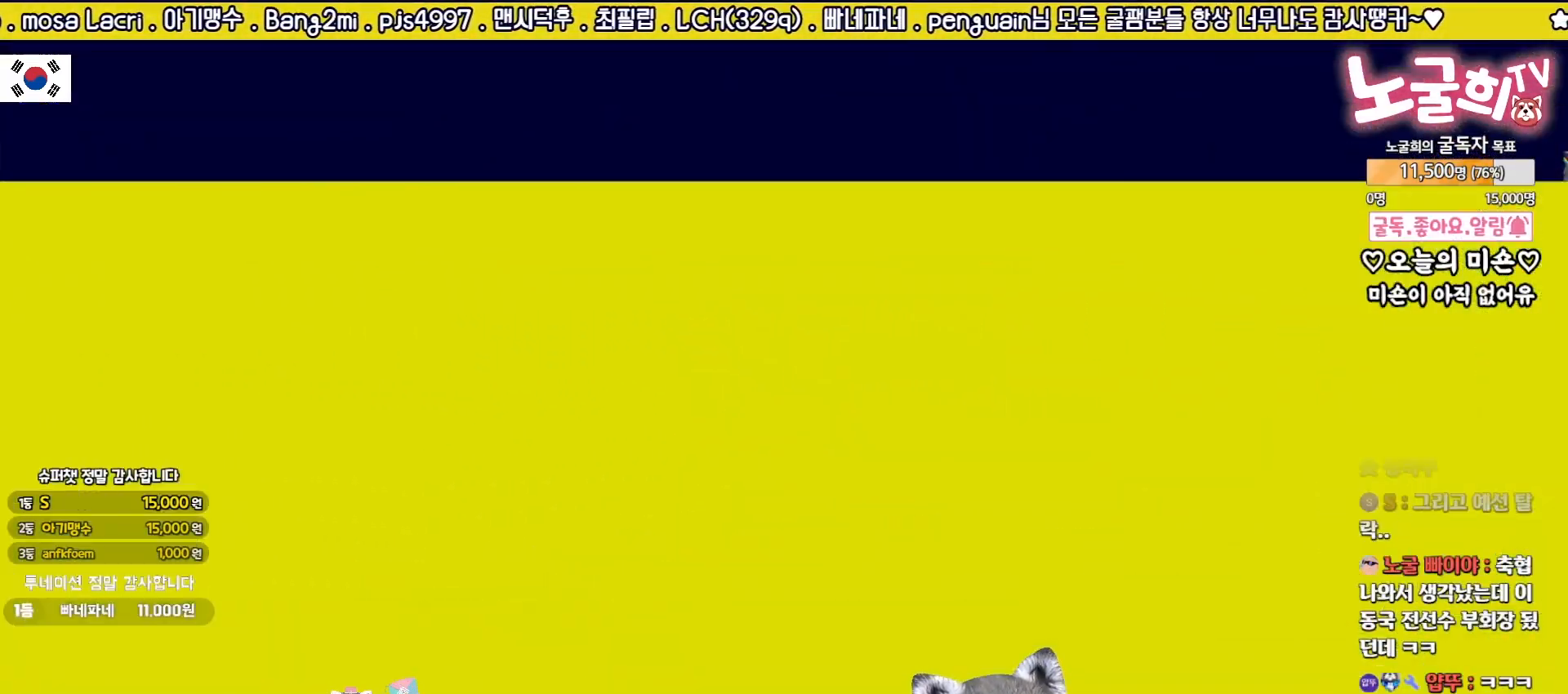
{"buttons": [], "left_stick": "center", "right_stick": "center", "events": [[83, "CROSS", "up"], [150, "CROSS", "down"], [233, "CROSS", "up"], [300, "CROSS", "down"], [367, "CROSS", "up"], [433, "CROSS", "down"], [500, "CROSS", "up"]]}
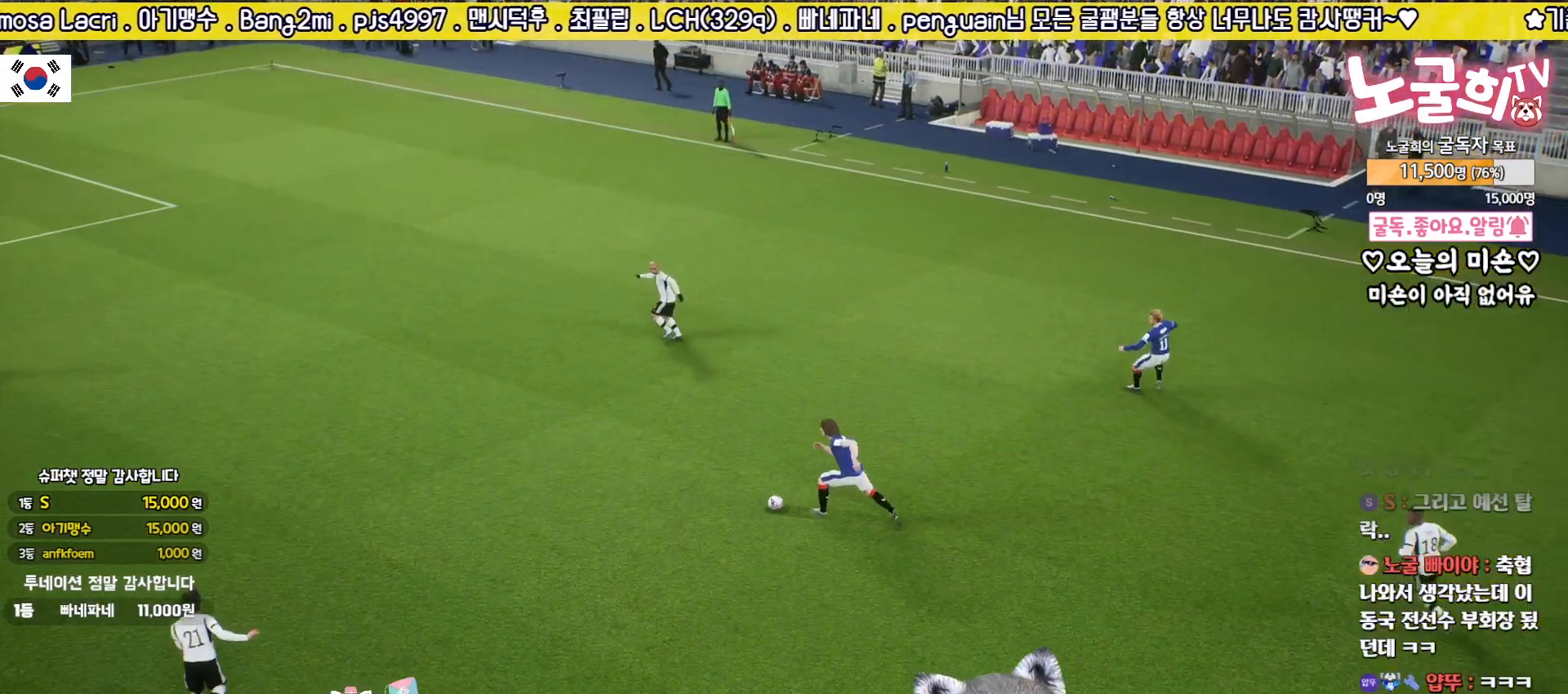
{"buttons": [], "left_stick": "center", "right_stick": "center", "events": [[67, "CROSS", "down"], [150, "CROSS", "up"], [217, "CROSS", "down"], [300, "CROSS", "up"], [367, "CROSS", "down"], [450, "CROSS", "up"]]}
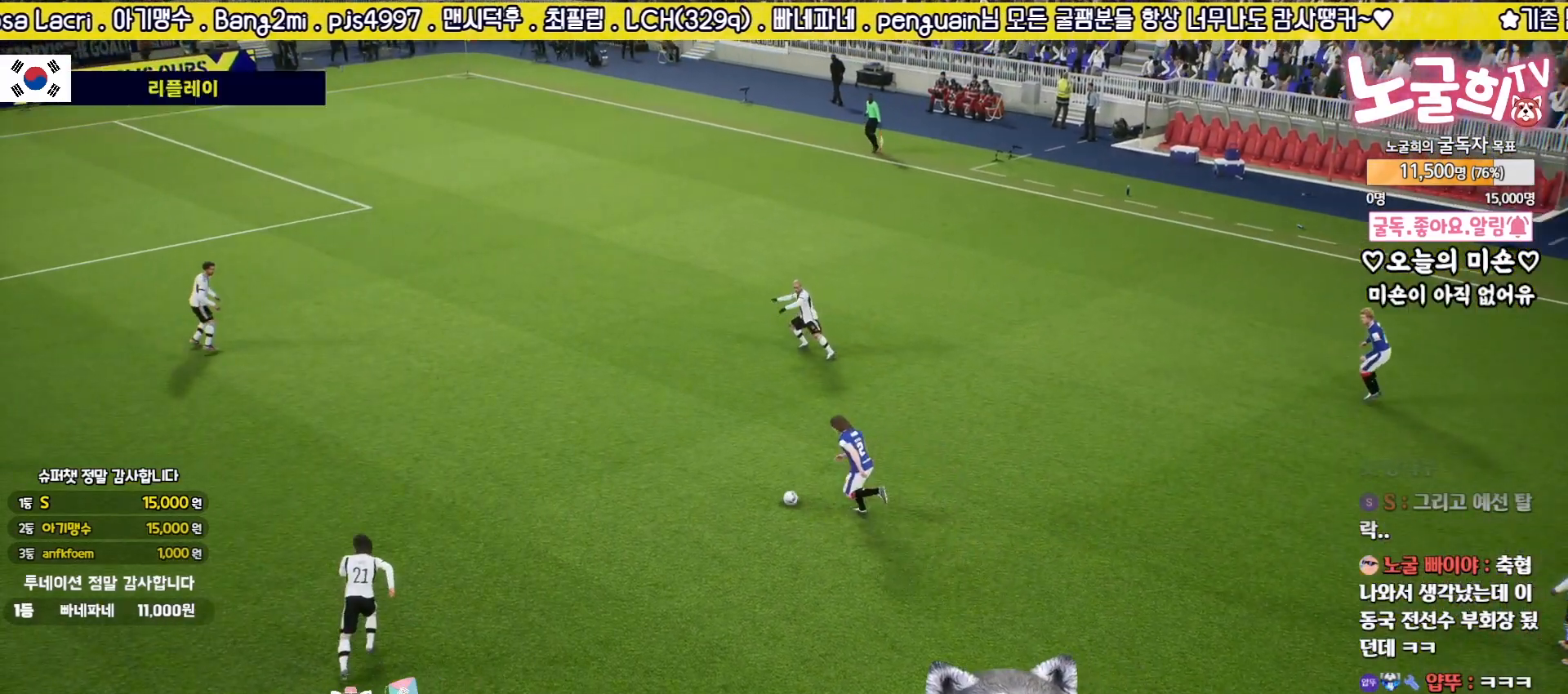
{"buttons": ["CROSS"], "left_stick": "center", "right_stick": "center", "events": [[17, "CROSS", "down"], [100, "CROSS", "up"], [167, "CROSS", "down"], [233, "CROSS", "up"], [317, "CROSS", "down"], [383, "CROSS", "up"], [433, "CROSS", "down"]]}
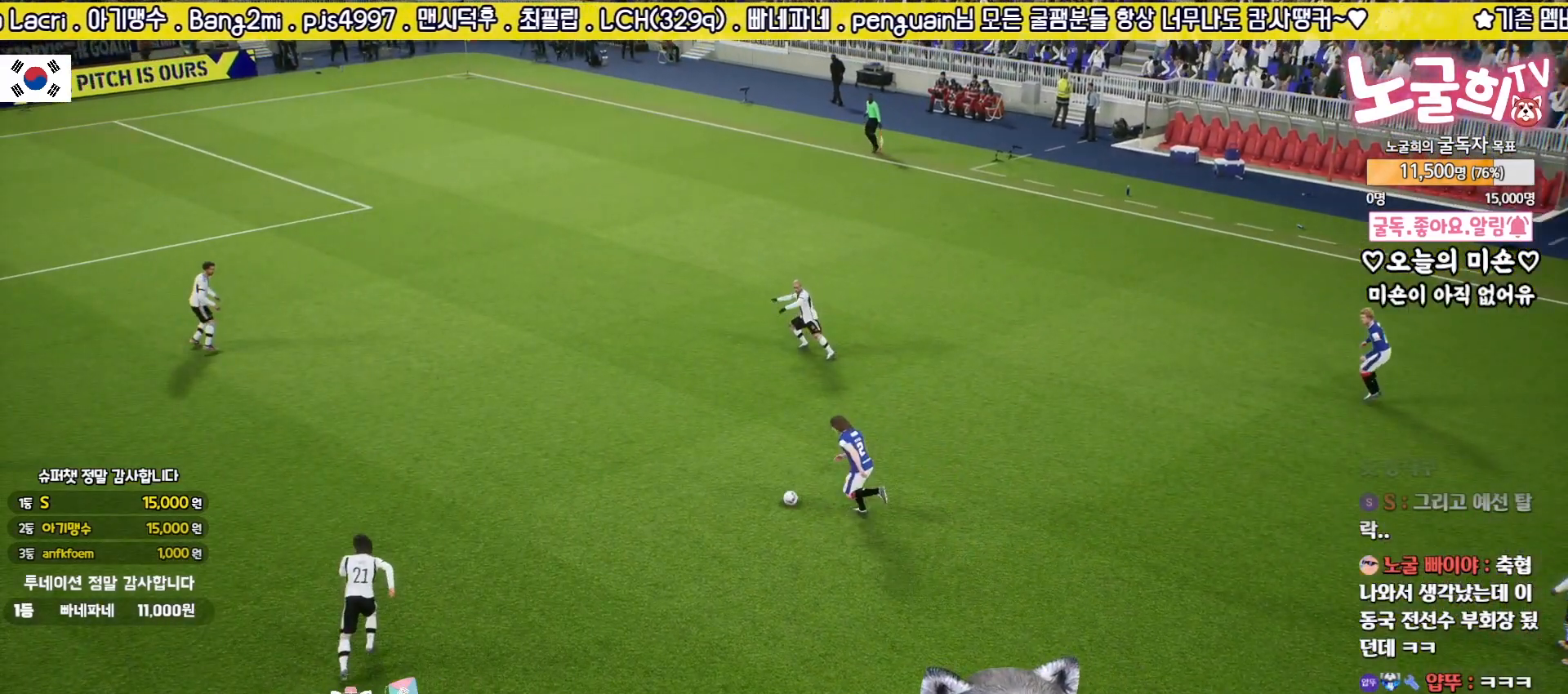
{"buttons": [], "left_stick": "down-left", "right_stick": "center", "events": [[17, "CROSS", "up"], [83, "CROSS", "down"], [150, "CROSS", "up"], [217, "CROSS", "down"], [300, "CROSS", "up"], [333, "CROSS", "down"], [400, "CROSS", "up"], [417, "TRIANGLE", "down"], [417, "left_stick", "down-left"], [483, "TRIANGLE", "up"]]}
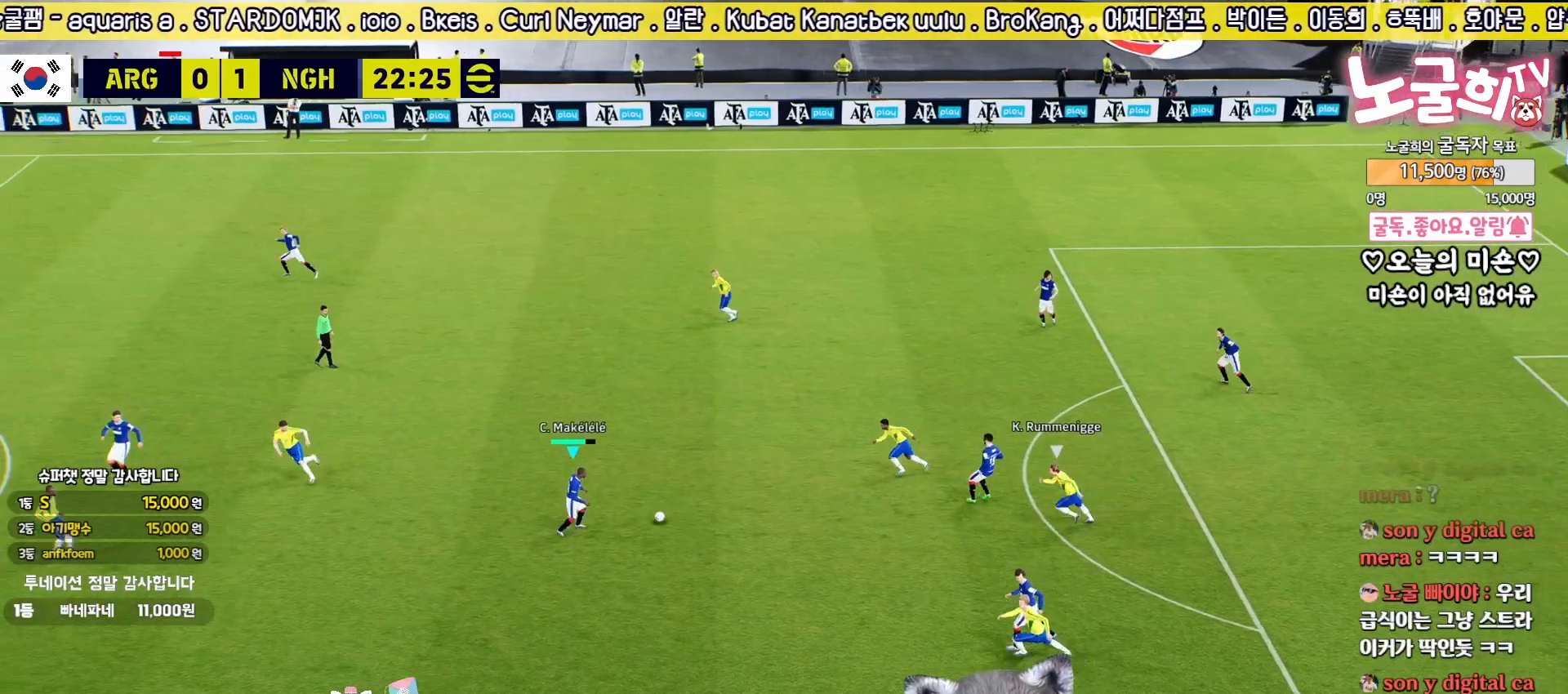
{"buttons": [], "left_stick": "down-left", "right_stick": "center", "events": []}
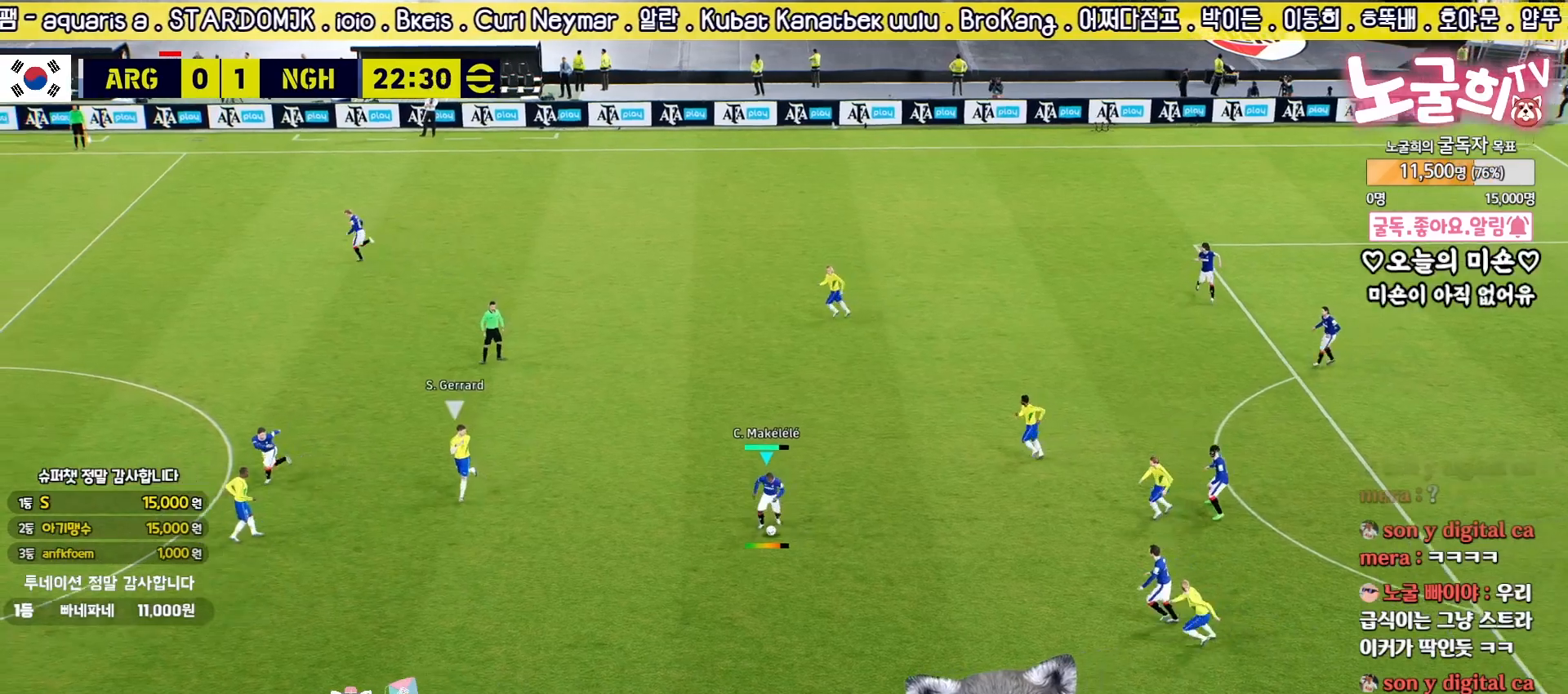
{"buttons": [], "left_stick": "left", "right_stick": "center", "events": [[33, "left_stick", "center"], [400, "left_stick", "left"]]}
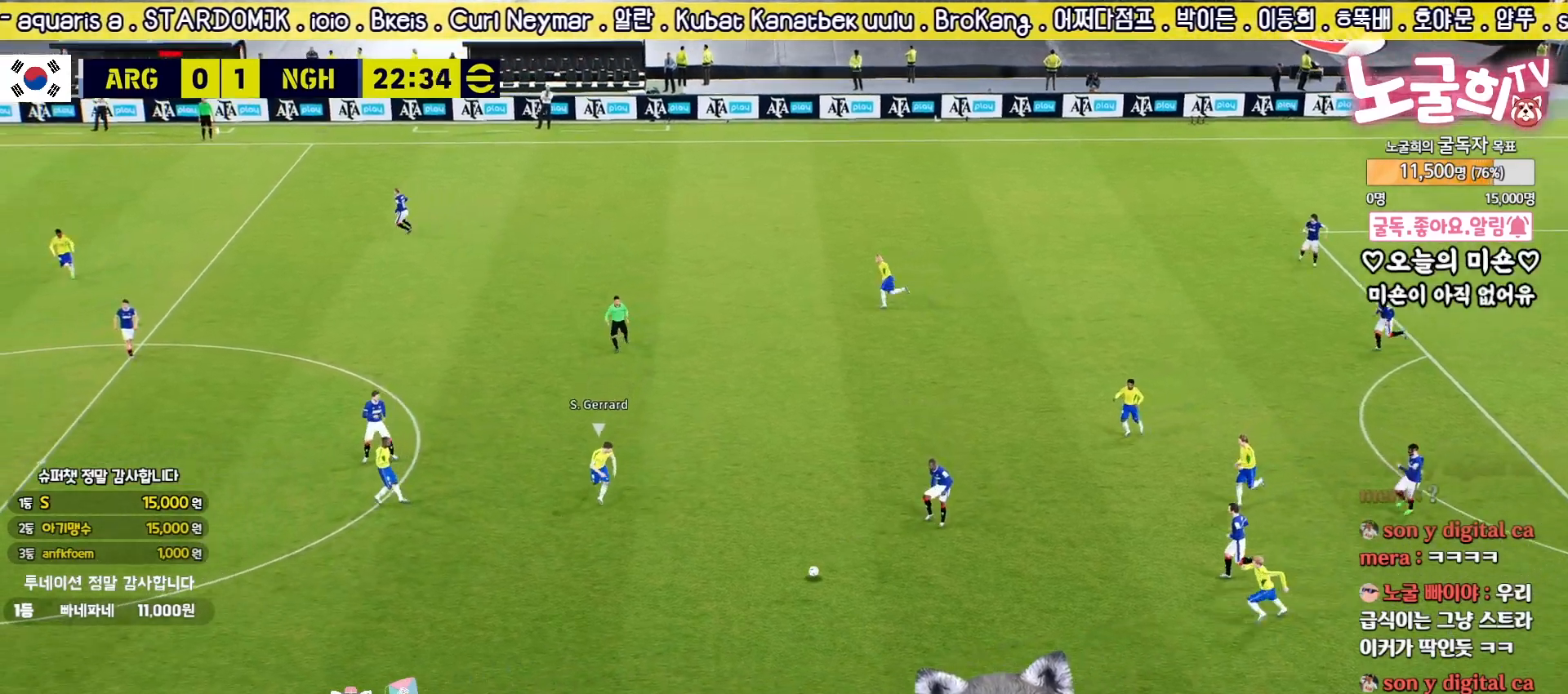
{"buttons": ["R2"], "left_stick": "left", "right_stick": "center", "events": [[200, "R2", "down"]]}
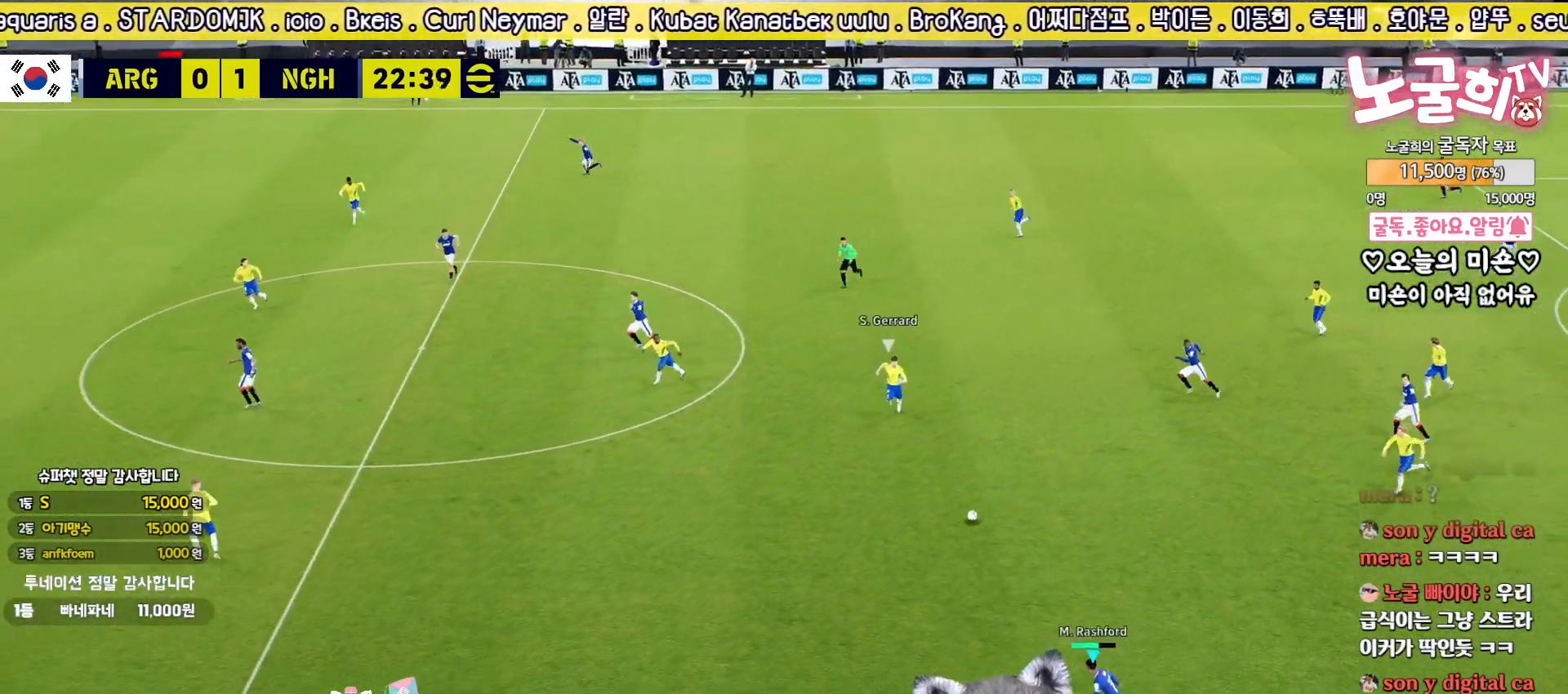
{"buttons": ["R2"], "left_stick": "left", "right_stick": "center", "events": []}
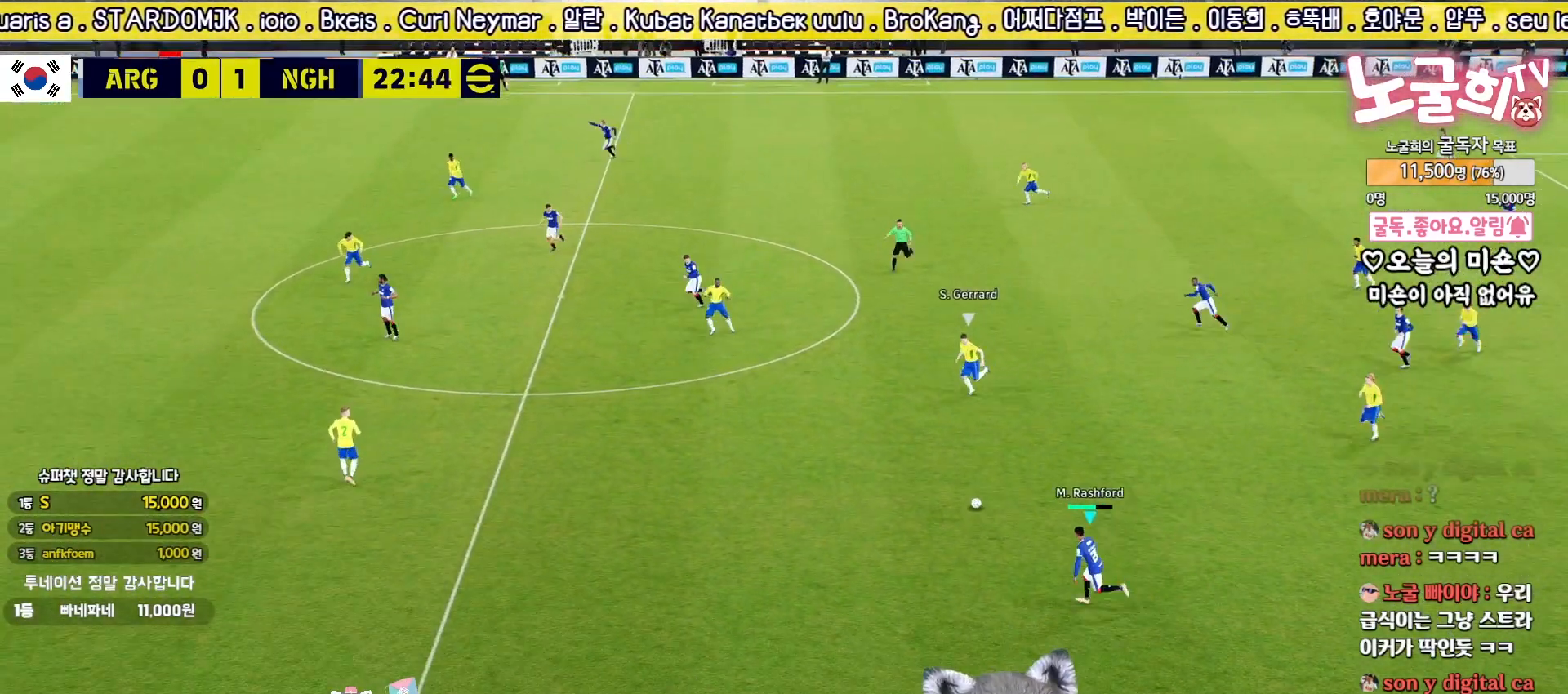
{"buttons": ["R2"], "left_stick": "left", "right_stick": "center", "events": []}
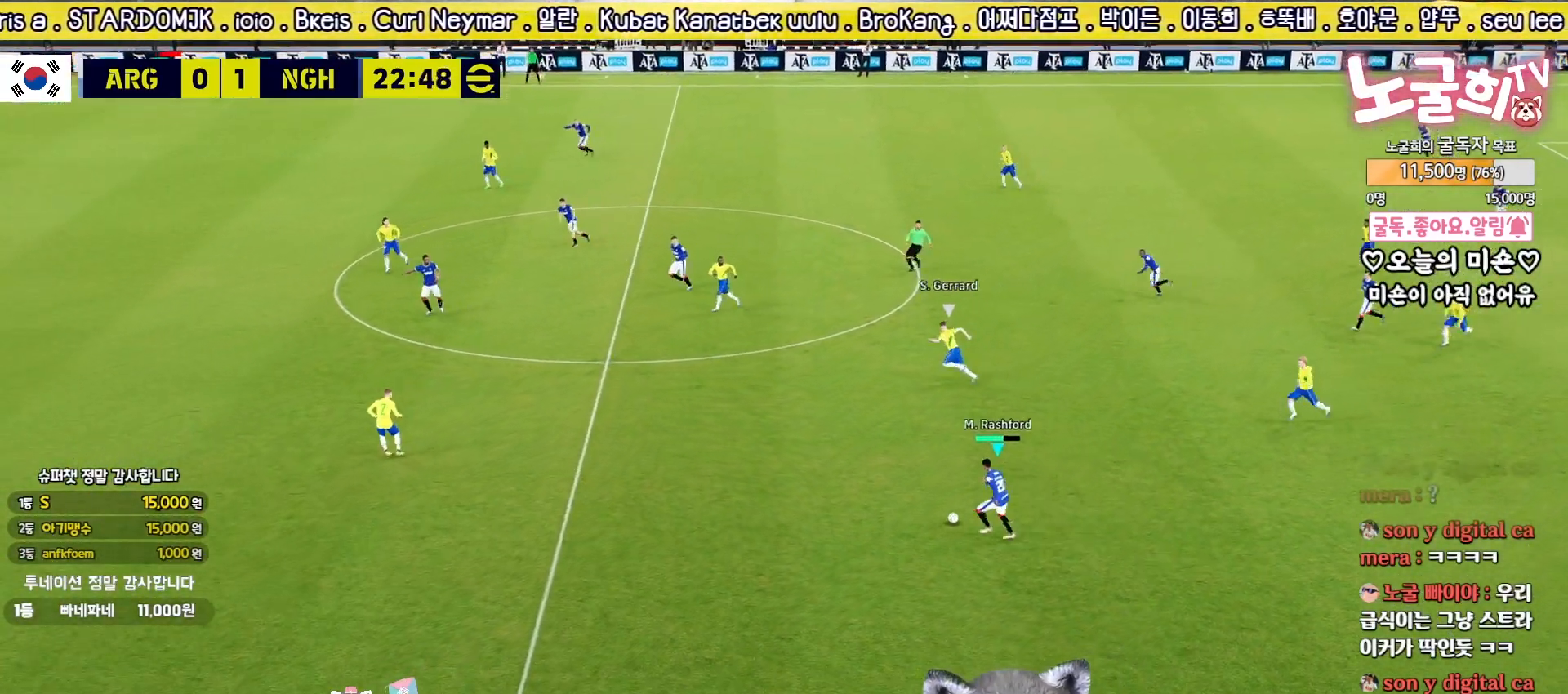
{"buttons": ["L1"], "left_stick": "up-left", "right_stick": "center", "events": [[233, "CROSS", "down"], [250, "R2", "up"], [250, "left_stick", "up-left"], [267, "L1", "down"], [367, "CROSS", "up"]]}
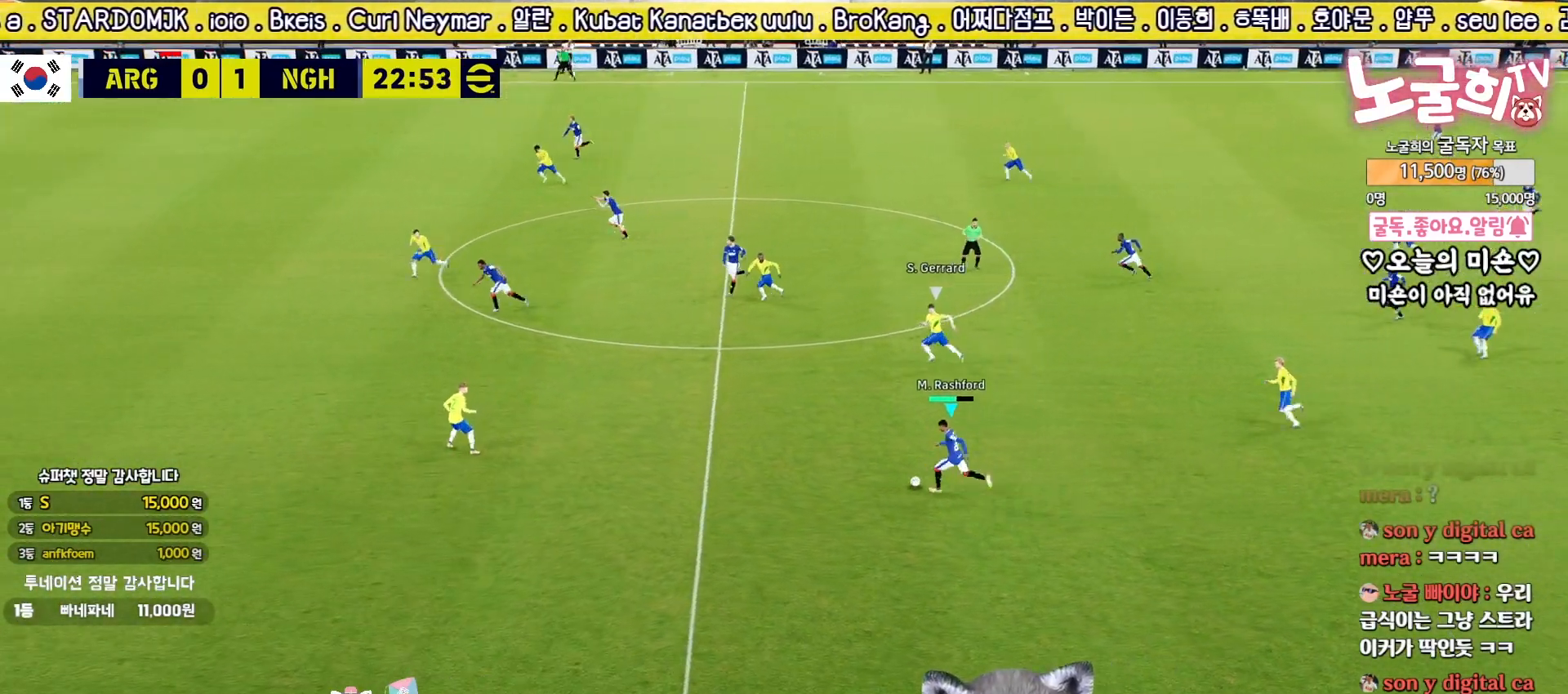
{"buttons": ["L1"], "left_stick": "up-left", "right_stick": "center", "events": []}
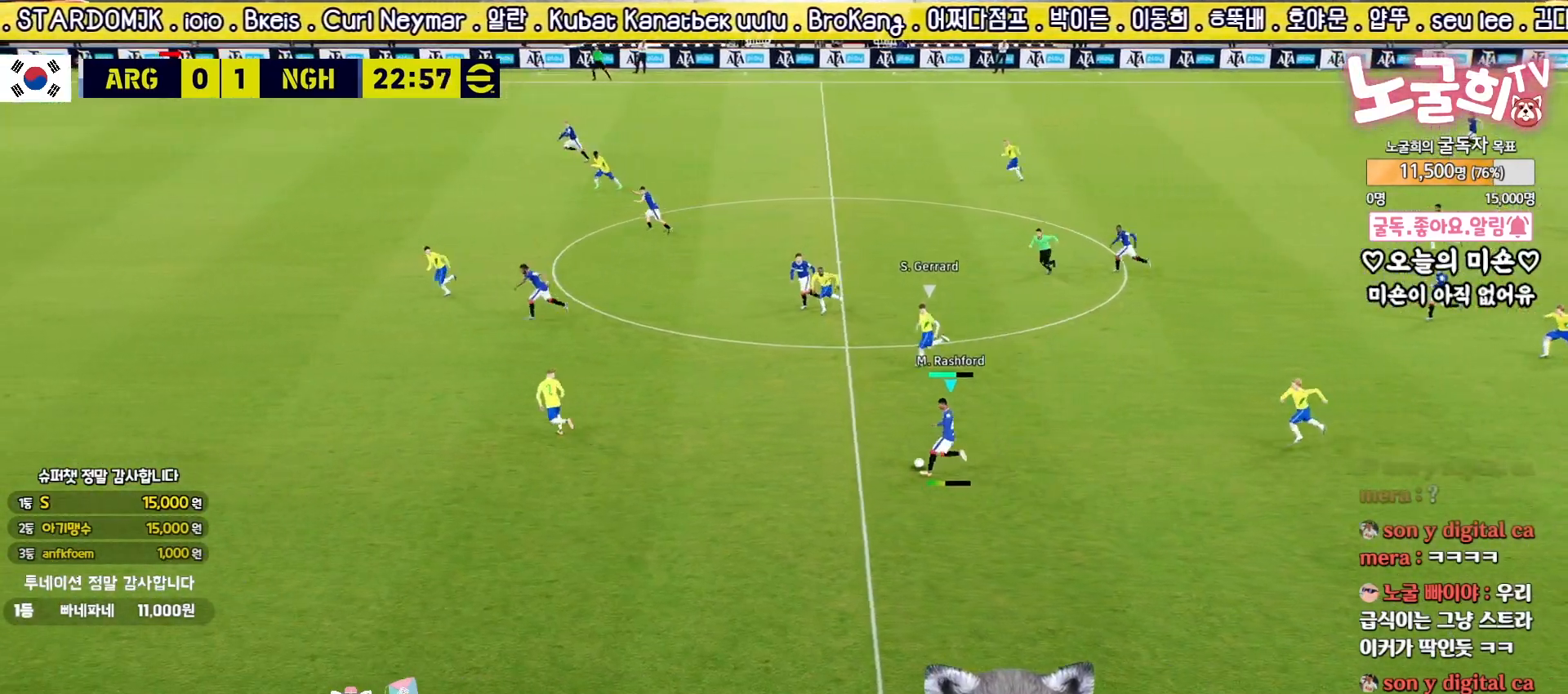
{"buttons": [], "left_stick": "up-left", "right_stick": "center", "events": [[233, "L1", "up"]]}
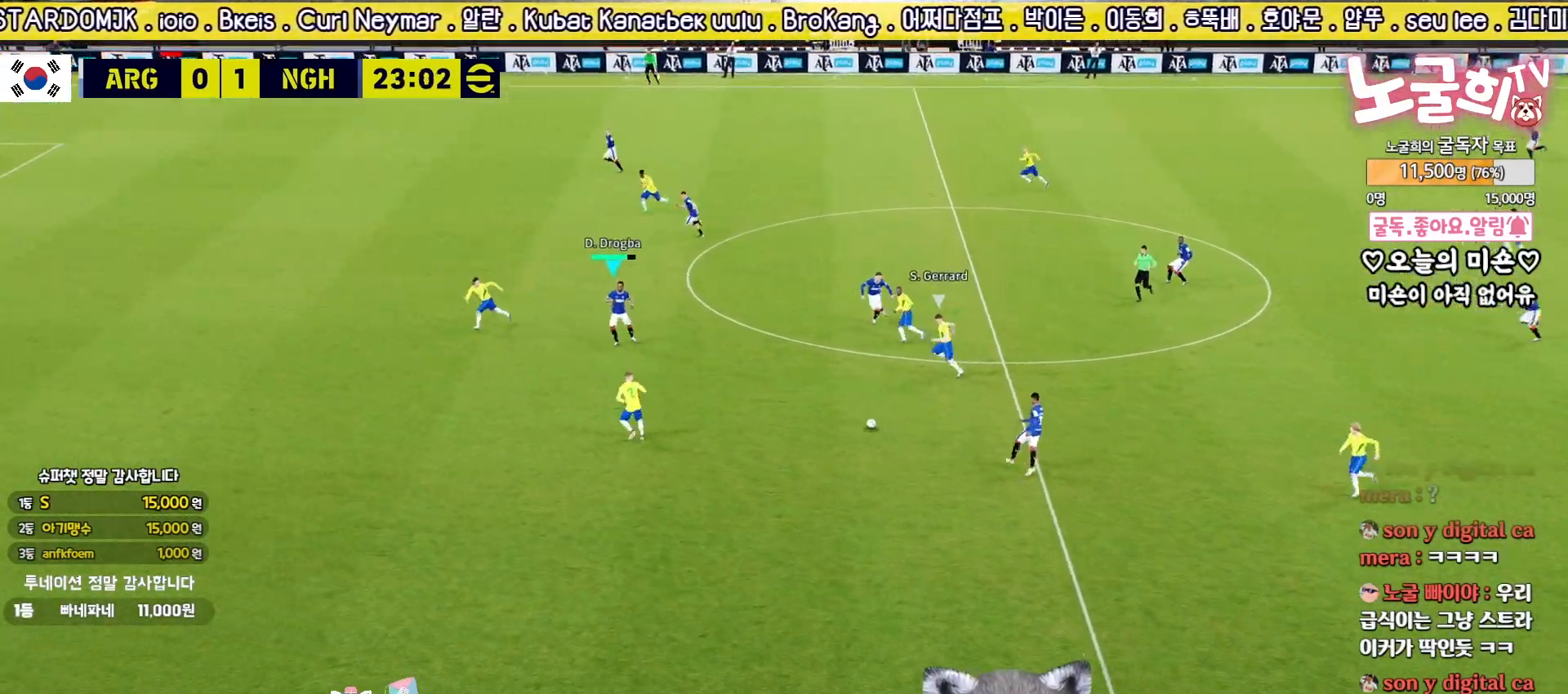
{"buttons": [], "left_stick": "up-left", "right_stick": "center", "events": []}
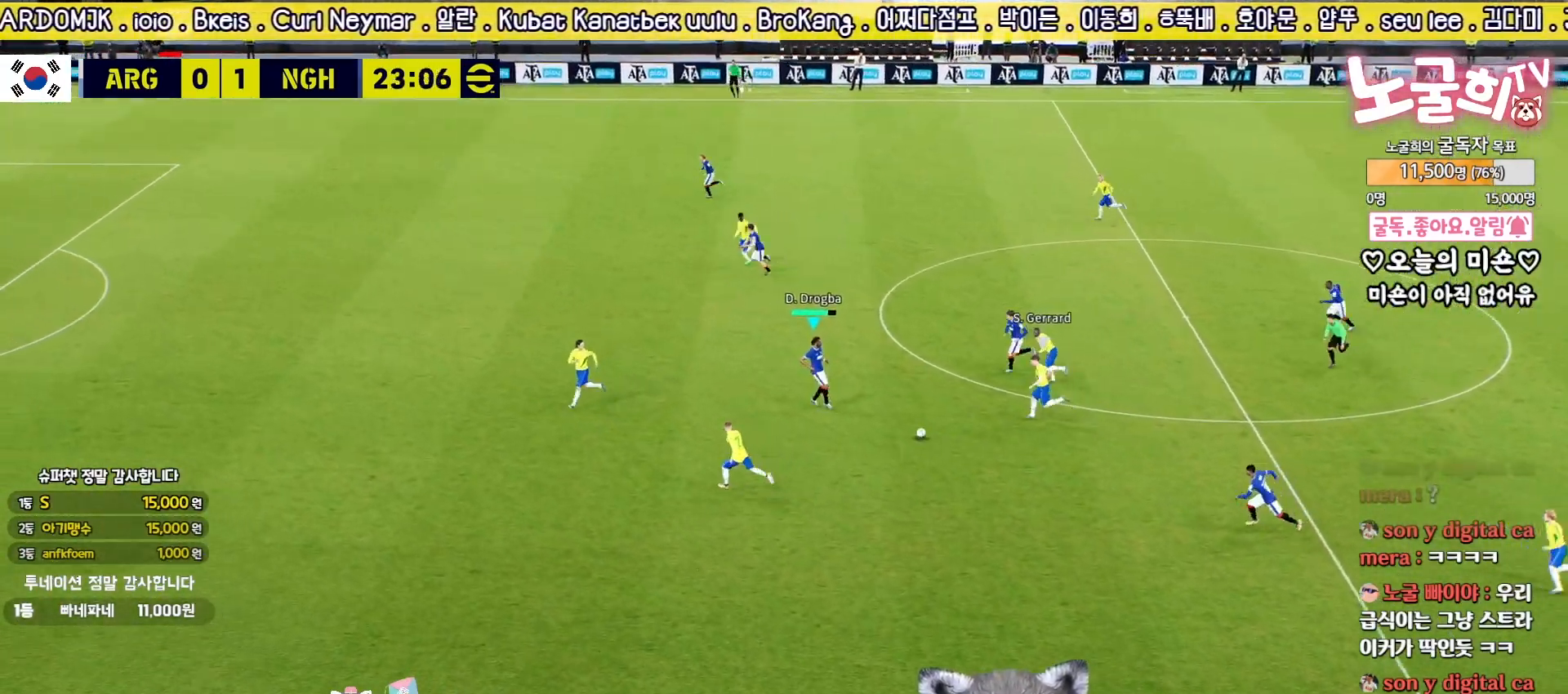
{"buttons": ["L3"], "left_stick": "up-left", "right_stick": "center", "events": [[217, "R2", "down"], [333, "L3", "down"], [383, "R2", "up"]]}
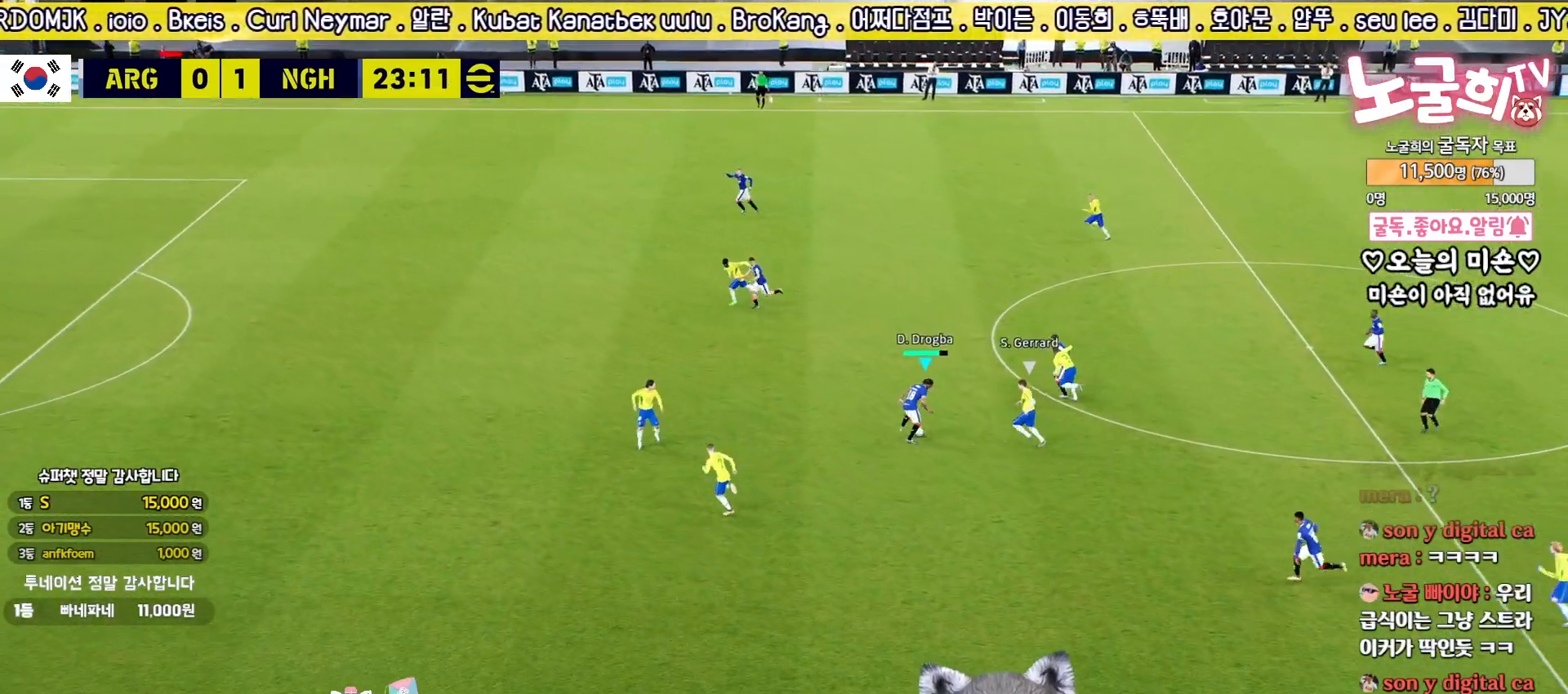
{"buttons": [], "left_stick": "up-left", "right_stick": "center", "events": [[300, "TRIANGLE", "down"], [383, "L3", "up"], [500, "TRIANGLE", "up"]]}
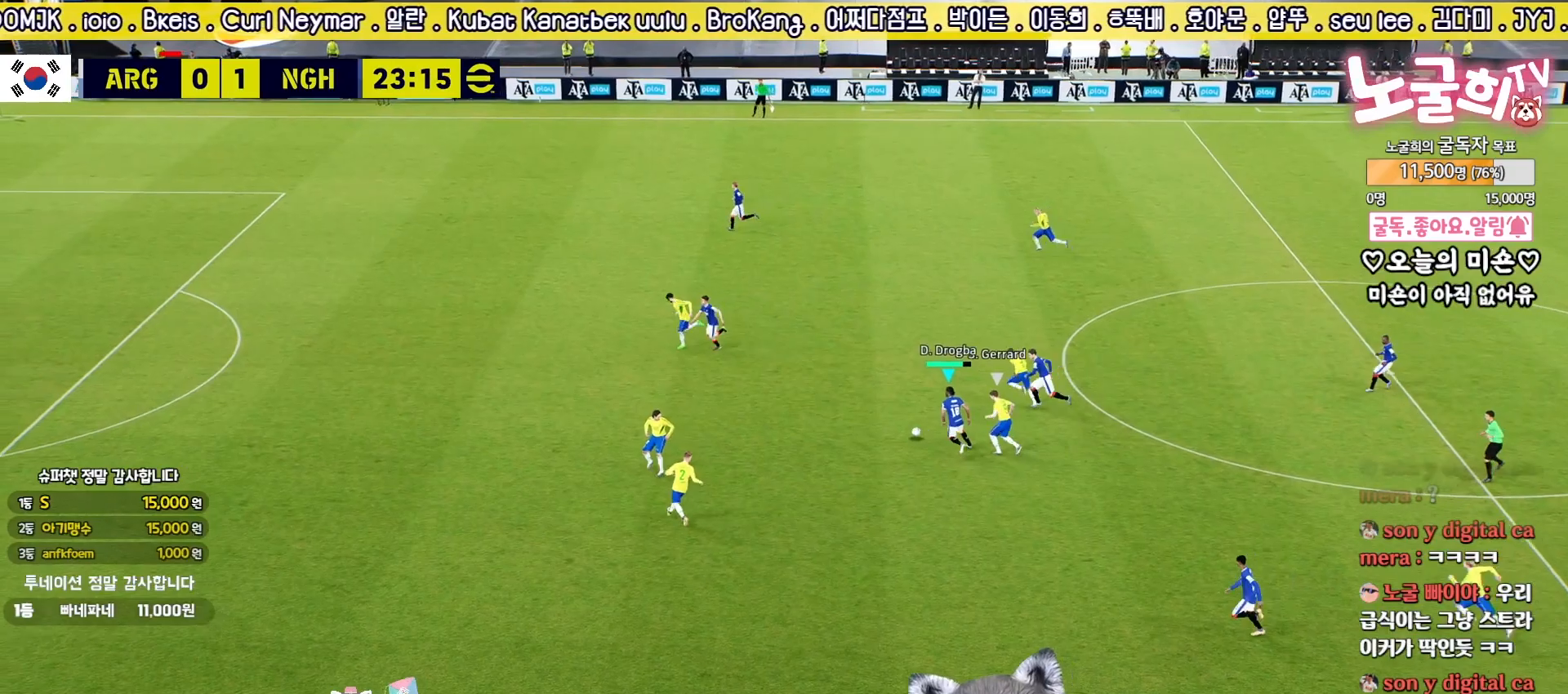
{"buttons": [], "left_stick": "up-left", "right_stick": "center", "events": []}
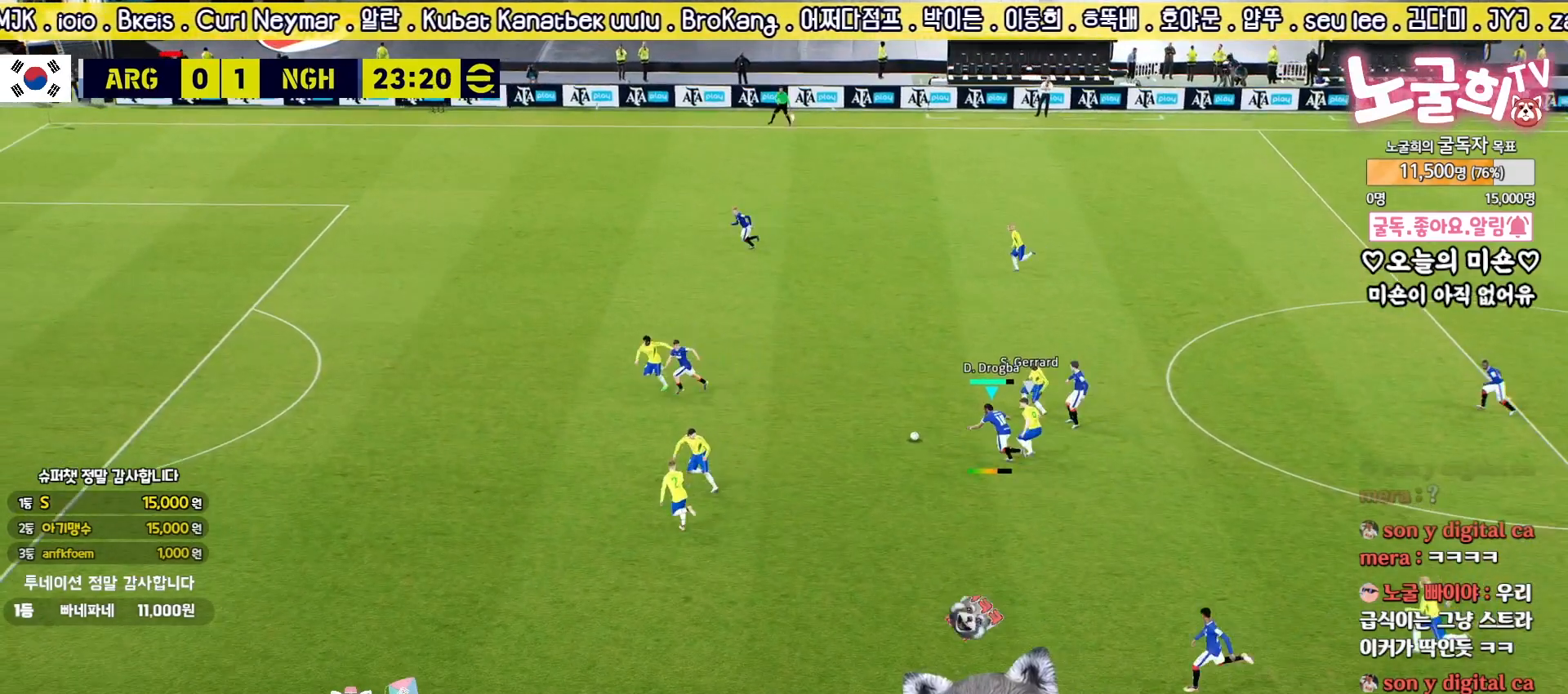
{"buttons": [], "left_stick": "up-left", "right_stick": "center", "events": []}
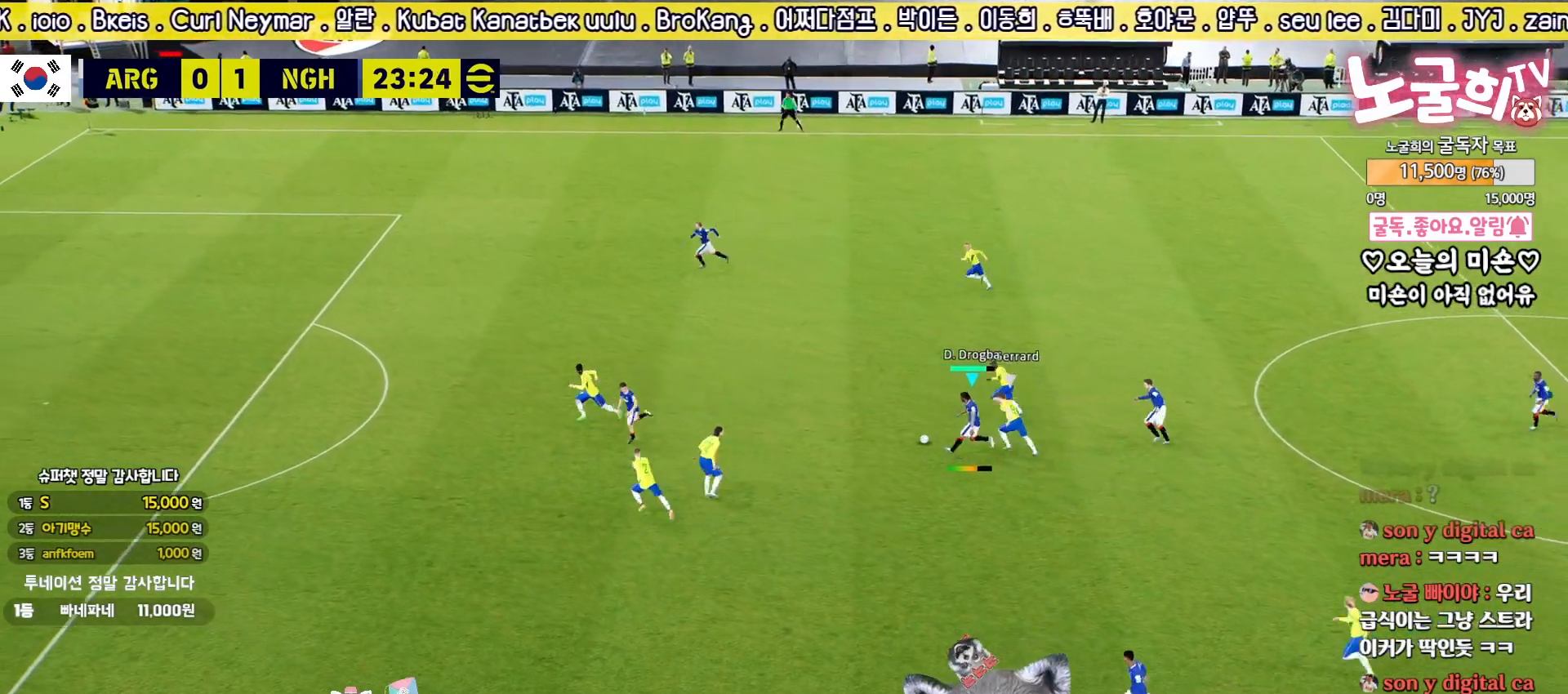
{"buttons": ["R2"], "left_stick": "left", "right_stick": "center", "events": [[100, "left_stick", "left"], [167, "R2", "down"]]}
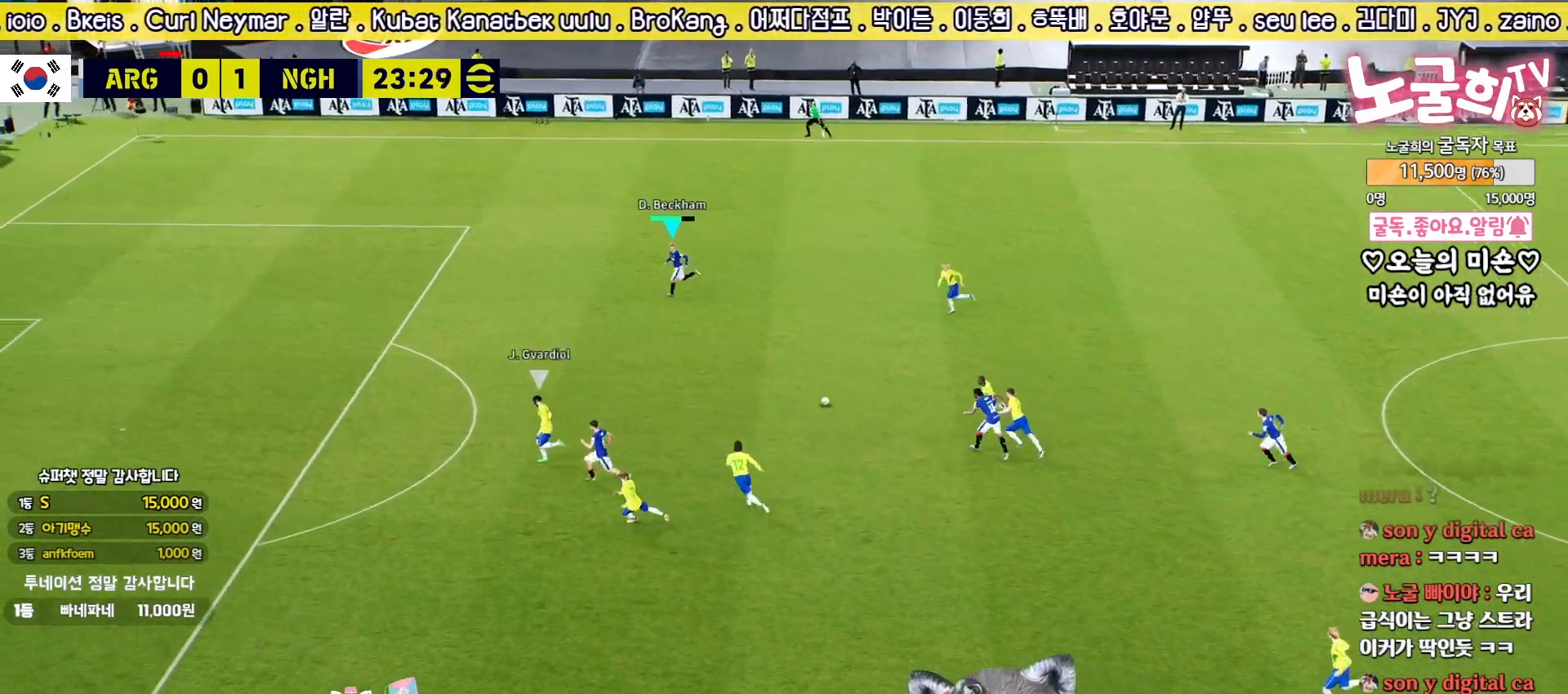
{"buttons": ["R2", "L3"], "left_stick": "left", "right_stick": "center", "events": [[317, "L3", "down"]]}
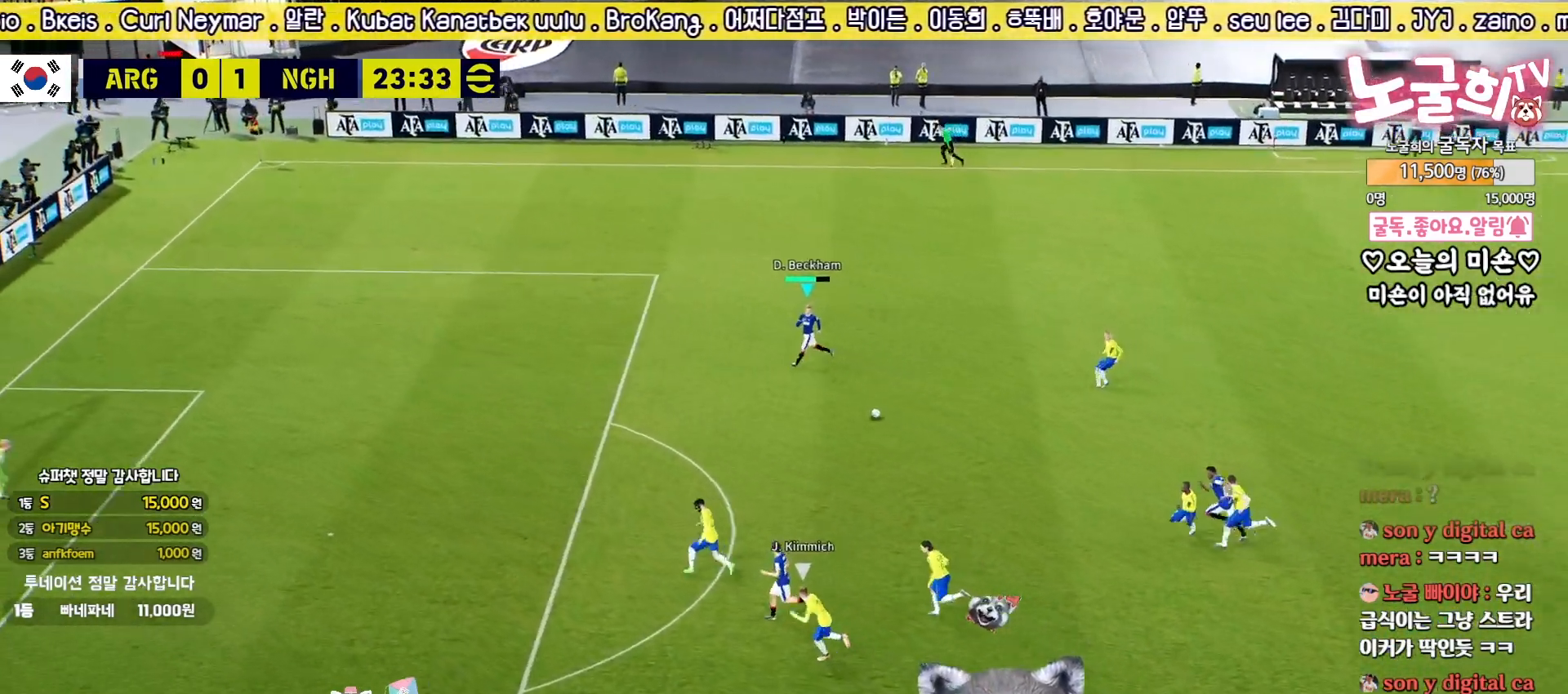
{"buttons": ["L3"], "left_stick": "left", "right_stick": "center", "events": [[317, "R2", "up"]]}
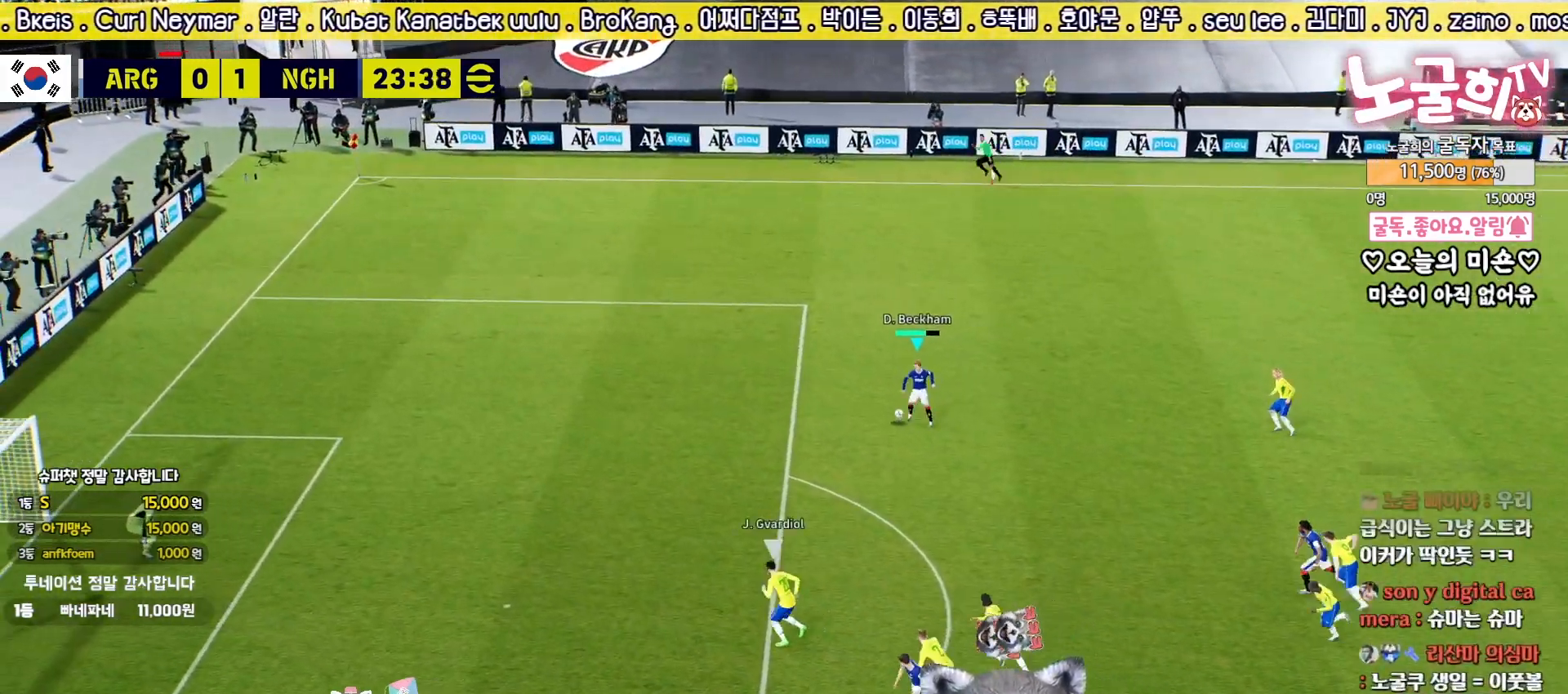
{"buttons": [], "left_stick": "left", "right_stick": "center", "events": [[83, "L3", "up"]]}
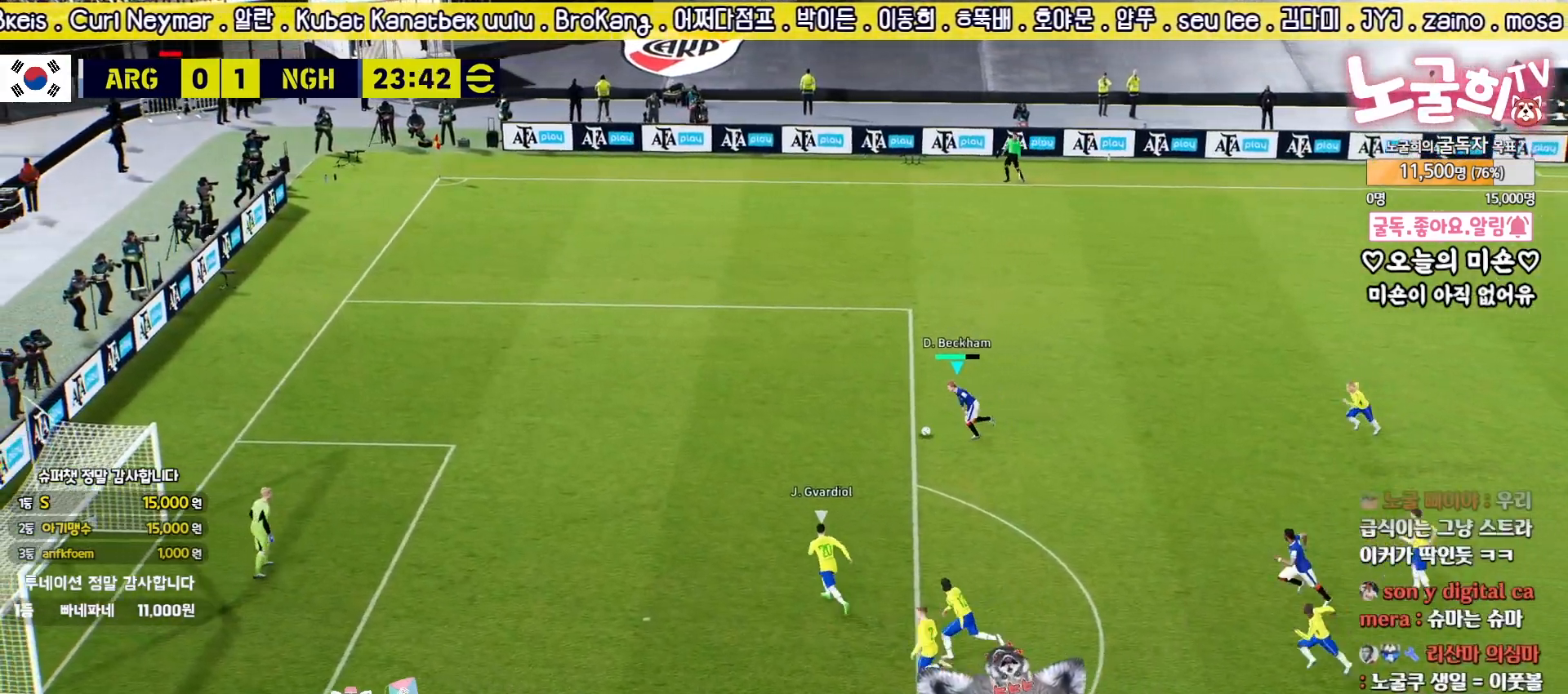
{"buttons": ["L1"], "left_stick": "down", "right_stick": "center", "events": [[117, "CROSS", "down"], [117, "L1", "down"], [117, "left_stick", "down"], [217, "CROSS", "up"]]}
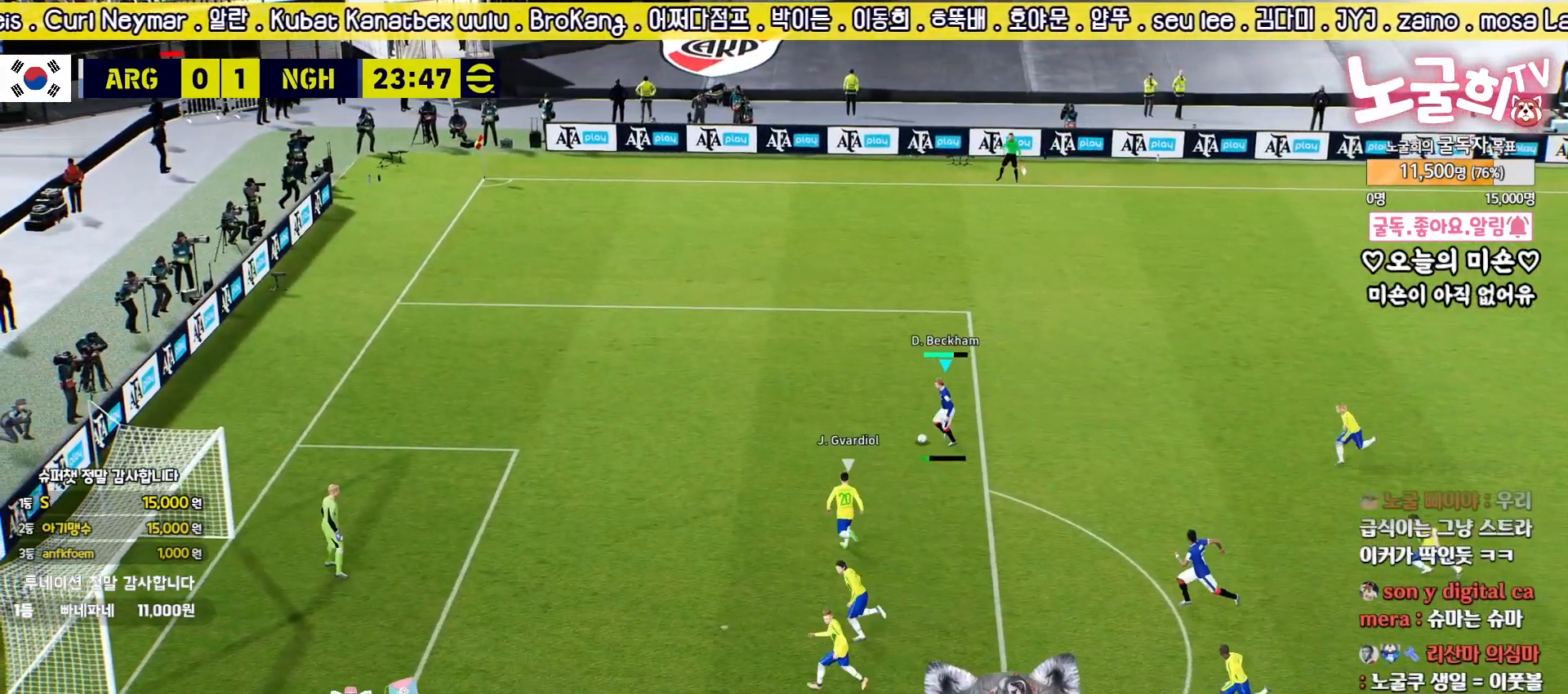
{"buttons": [], "left_stick": "down", "right_stick": "center", "events": [[100, "L1", "up"], [233, "SQUARE", "down"], [350, "SQUARE", "up"]]}
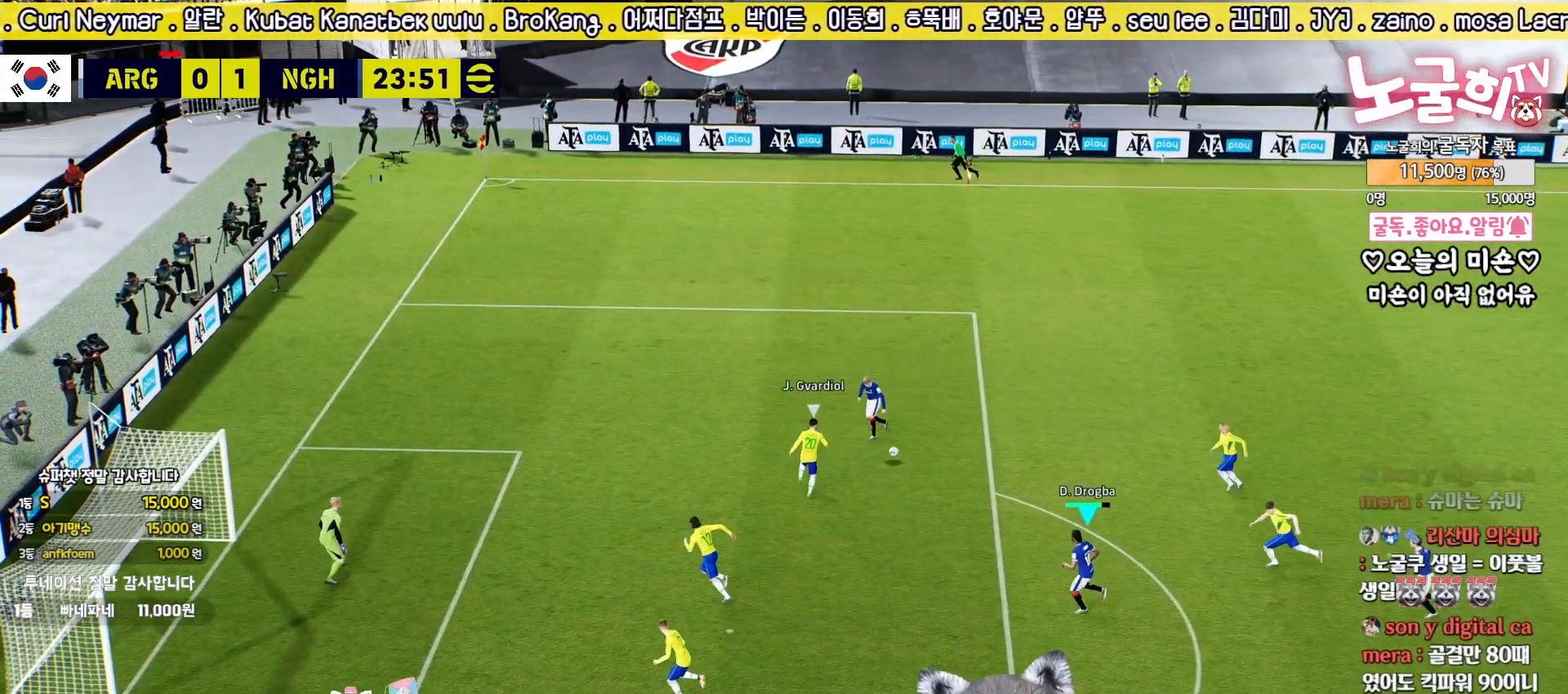
{"buttons": [], "left_stick": "down", "right_stick": "center", "events": []}
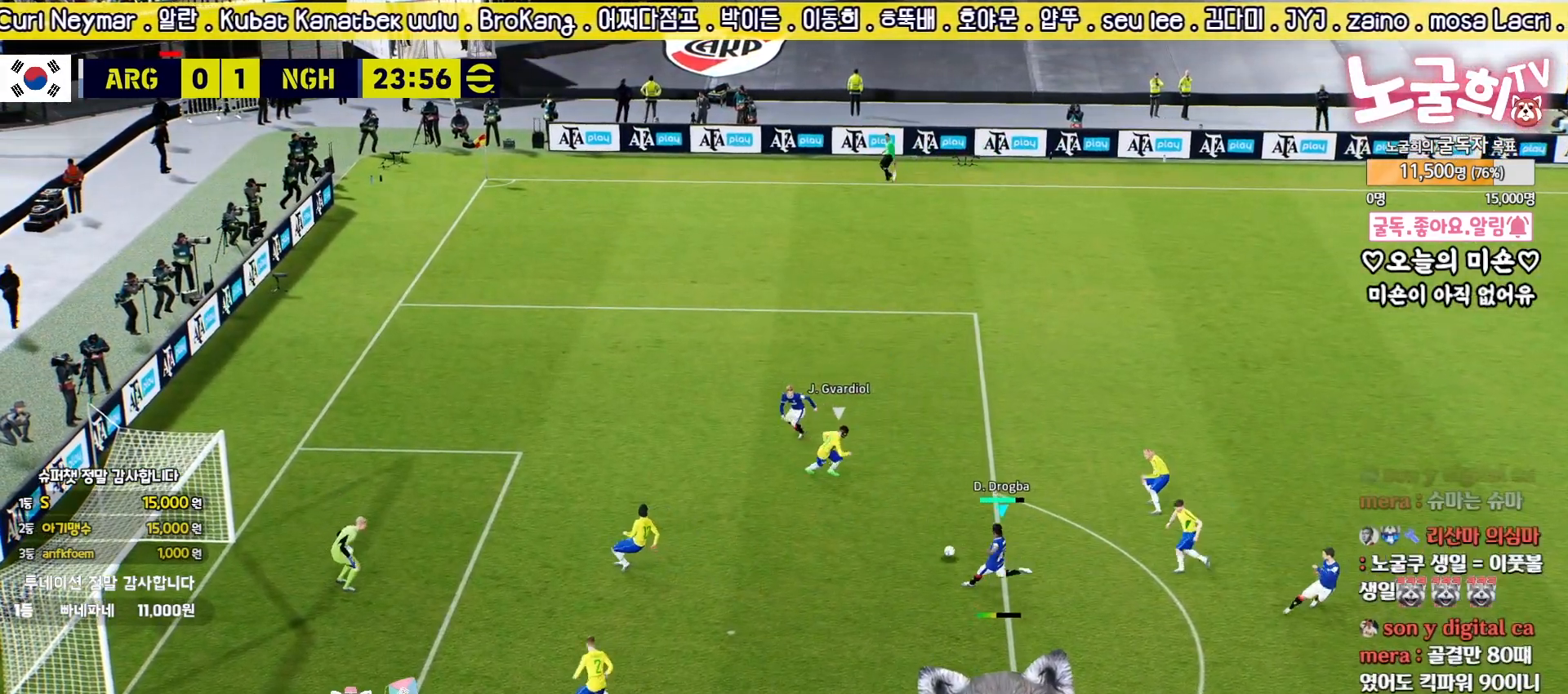
{"buttons": [], "left_stick": "down", "right_stick": "center", "events": []}